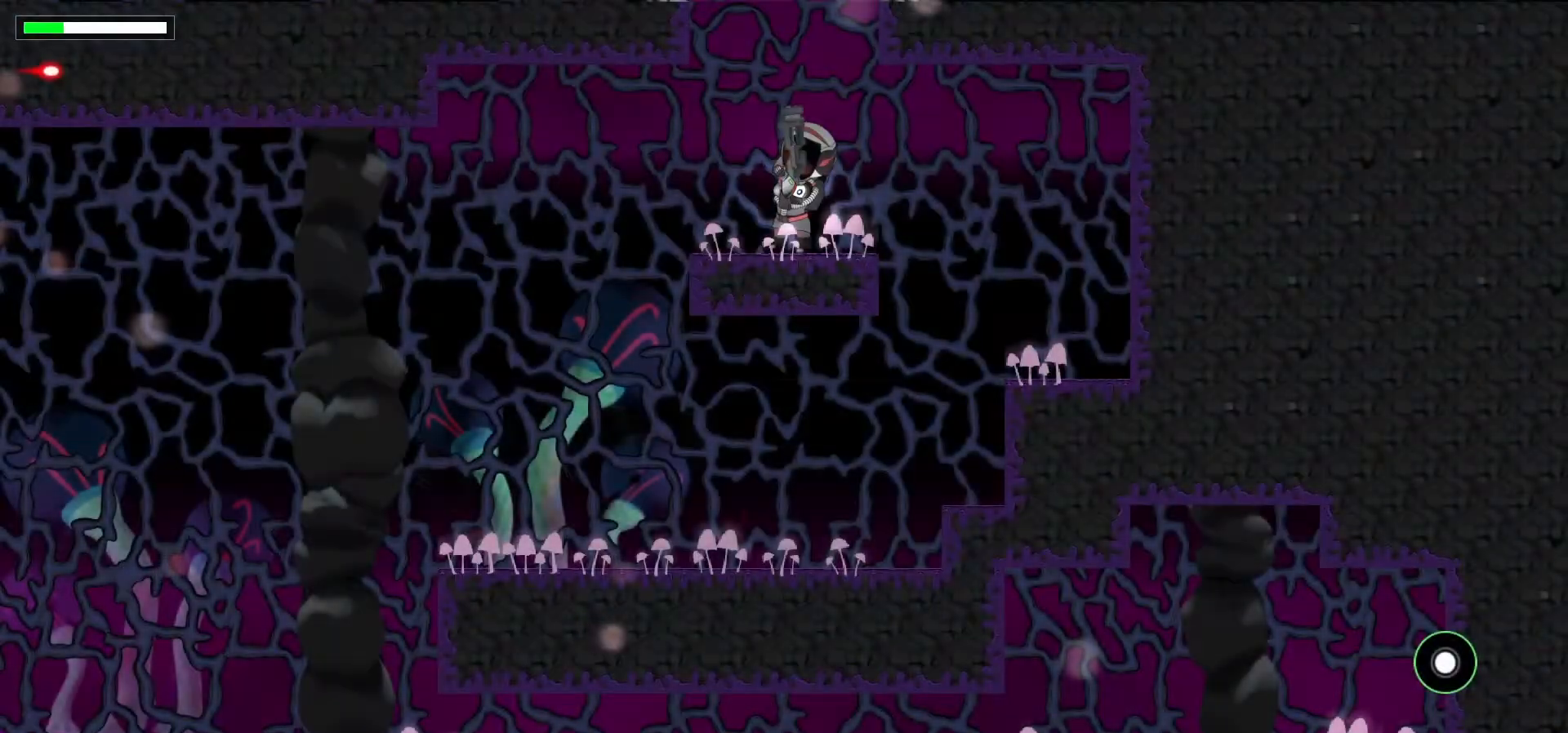
Gameplay with keyboard; each line is a JSON object with the keys held at the frame after it. "events" lists presses ("down") and releases ("up") of ".", "/", "0", "1", "2", "3", "4", "5", "6", "7", "8", "a", "alt_l", "alt_r", "b", "backslash", "backspace", "c", "caps_lock", "comma", "ctrl_l", "ctrl_r", "d", "down", "e", "equals", "escape", "f", "f1", "f10", "f11", "f12", "f2", "f3", "f4", "f5", "f6", "f7", "f8", "f9", "g", "h", "i", "j", "k", "l", "lbracket", "left", "m", "minus", "n", "p", "q", "quote", "r", "rbracket", "return", "right", "s", "semicolon", "shift_l", "shift_r", "space", "t", "tab", "tilde", "u", "up", "v", "w", "x", "y" and "z" between this image and that frame as [ms after this image, input, new state], when the widget could be followed in between. No other keys are recorded. Mouse input is not recorded. Not read: 9 o super.
{"keys": ["space", "v"], "events": [[100, "up", "up"], [483, "space", "down"]]}
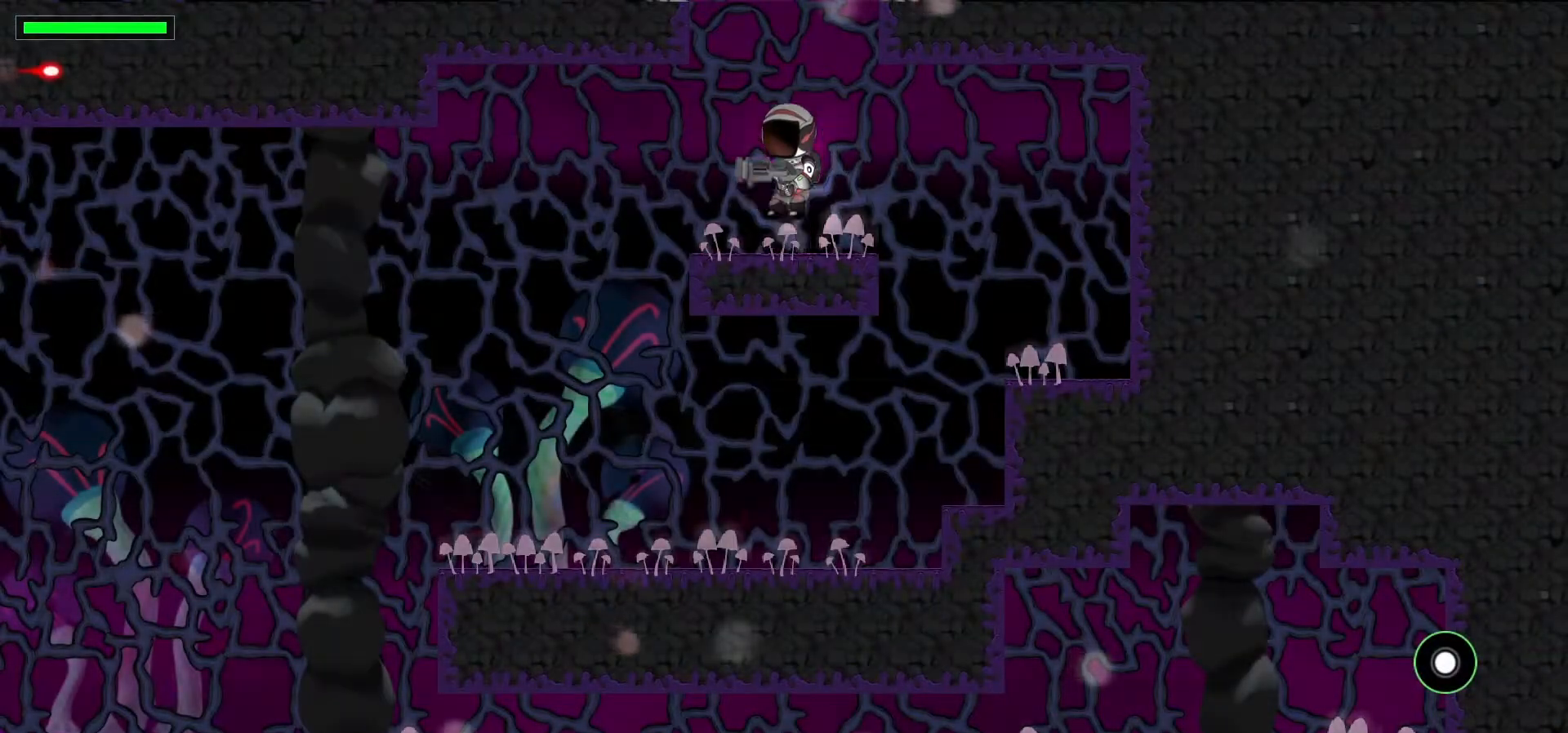
{"keys": [], "events": [[283, "v", "up"], [433, "space", "up"]]}
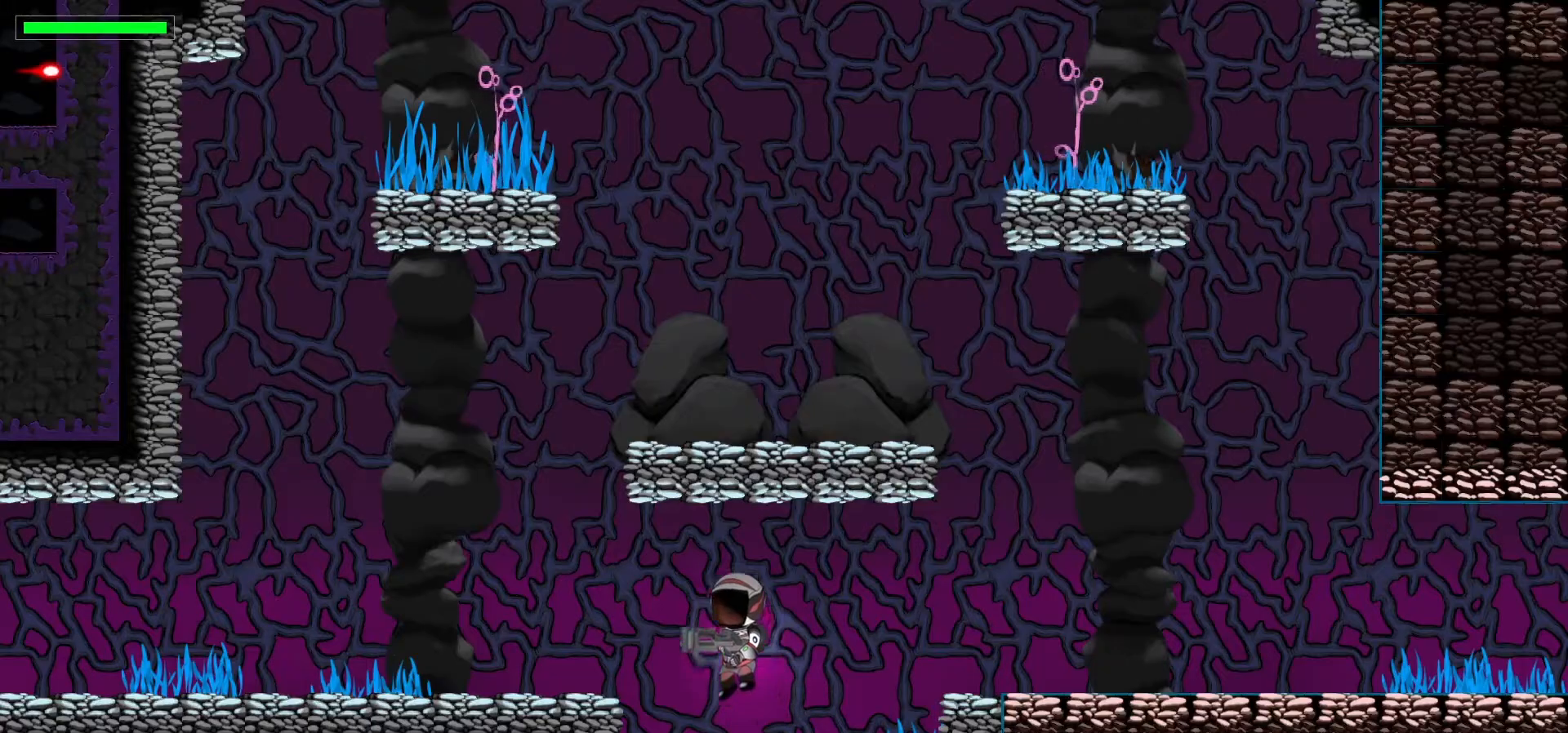
{"keys": [], "events": []}
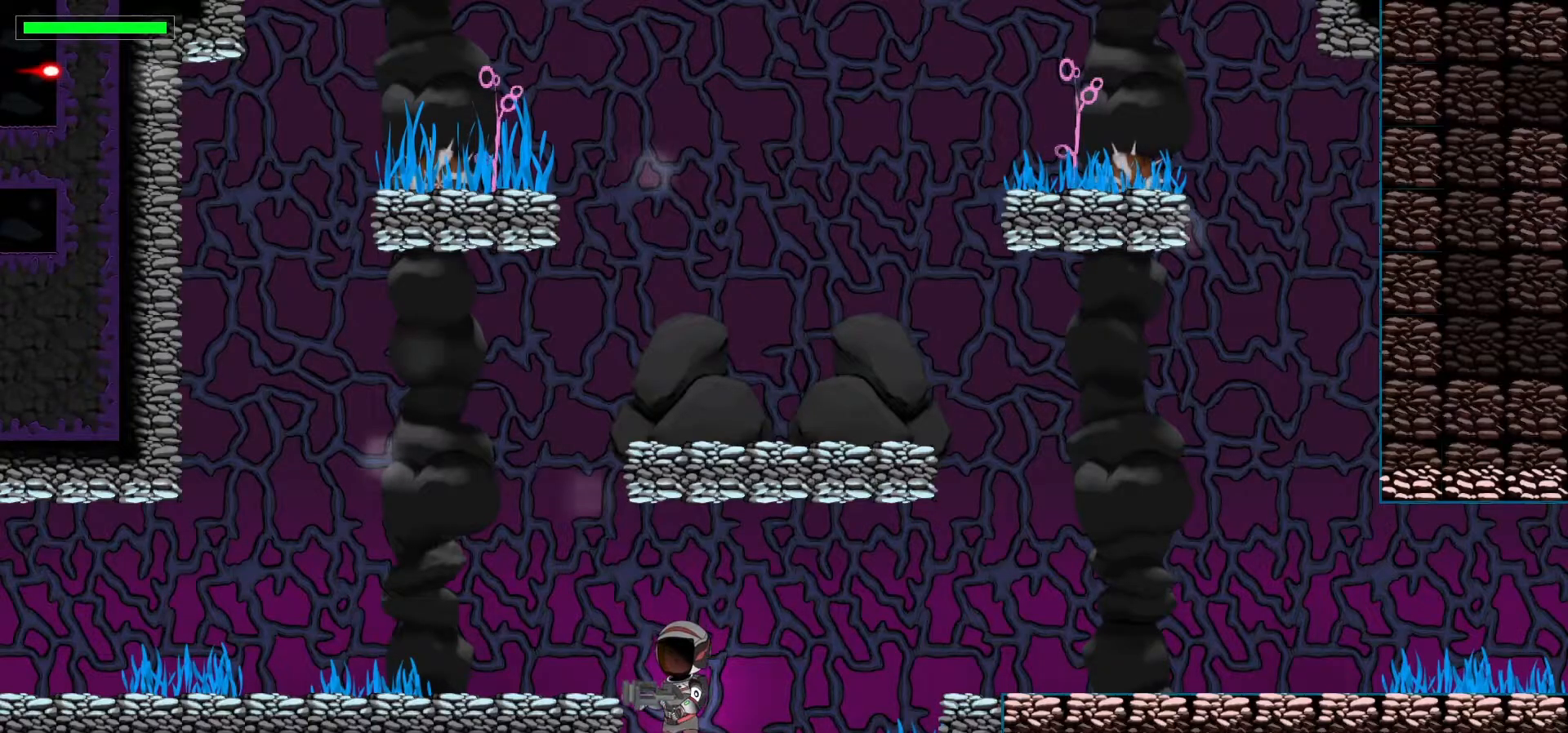
{"keys": ["space"], "events": [[317, "space", "down"]]}
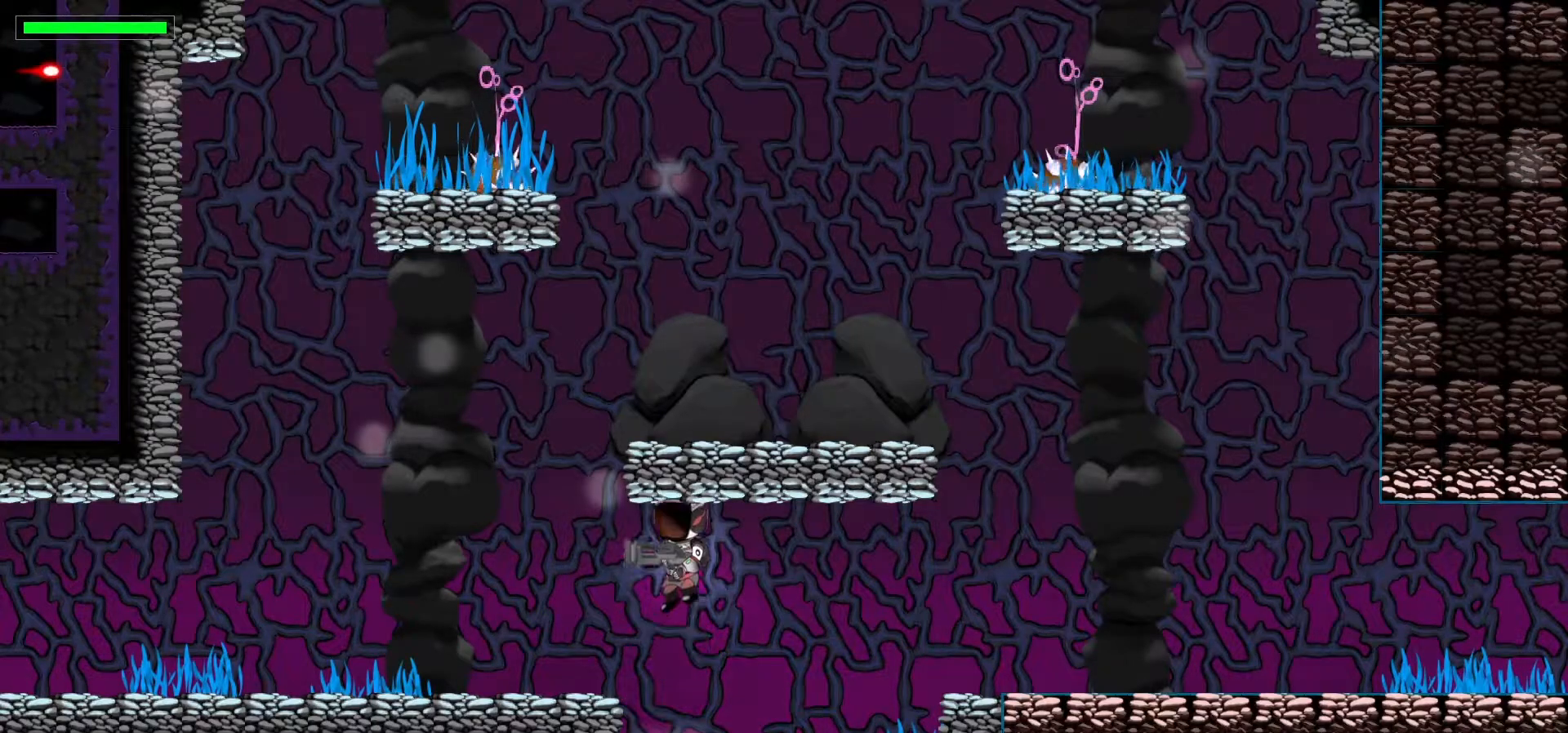
{"keys": ["left"], "events": [[33, "space", "up"], [233, "left", "down"]]}
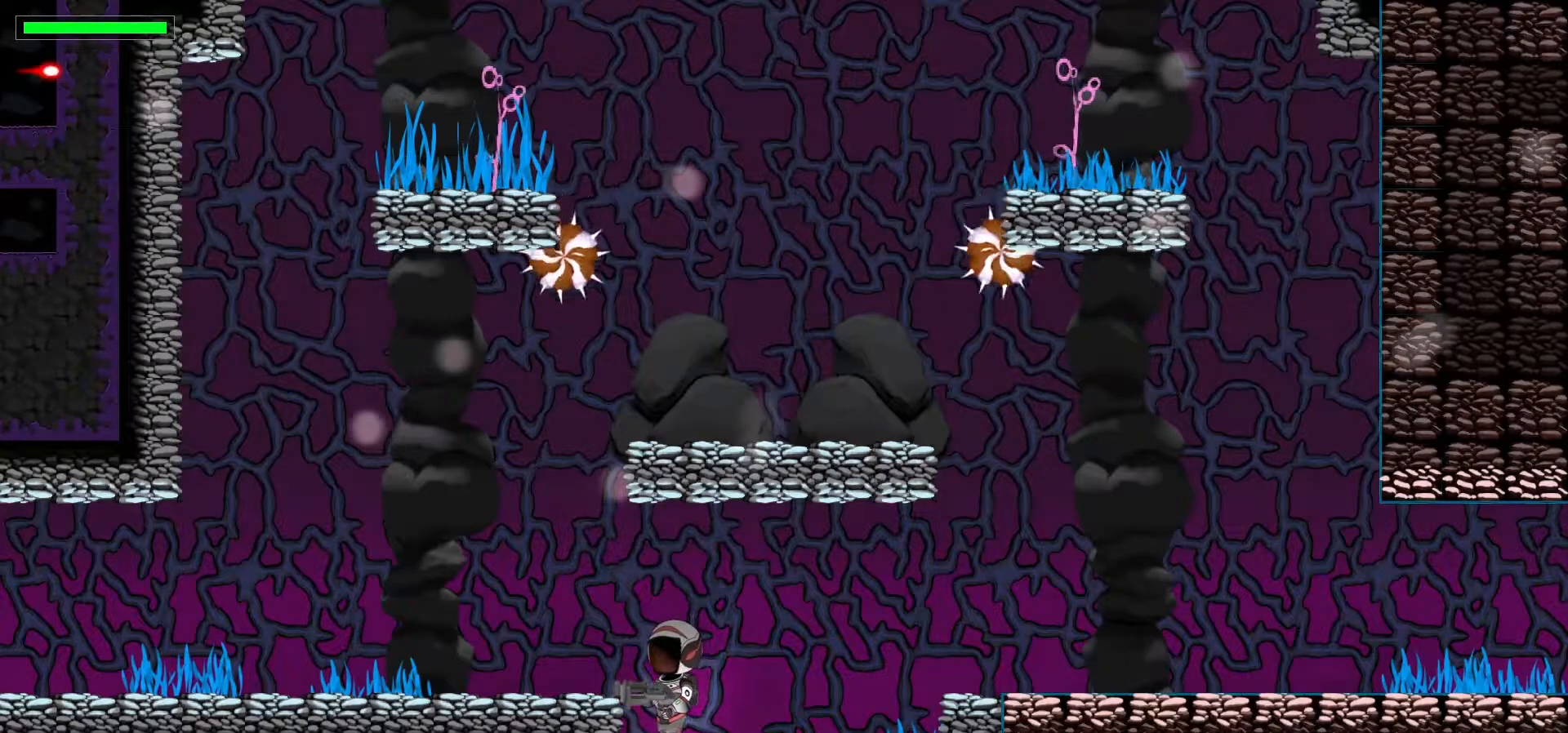
{"keys": [], "events": [[17, "left", "up"]]}
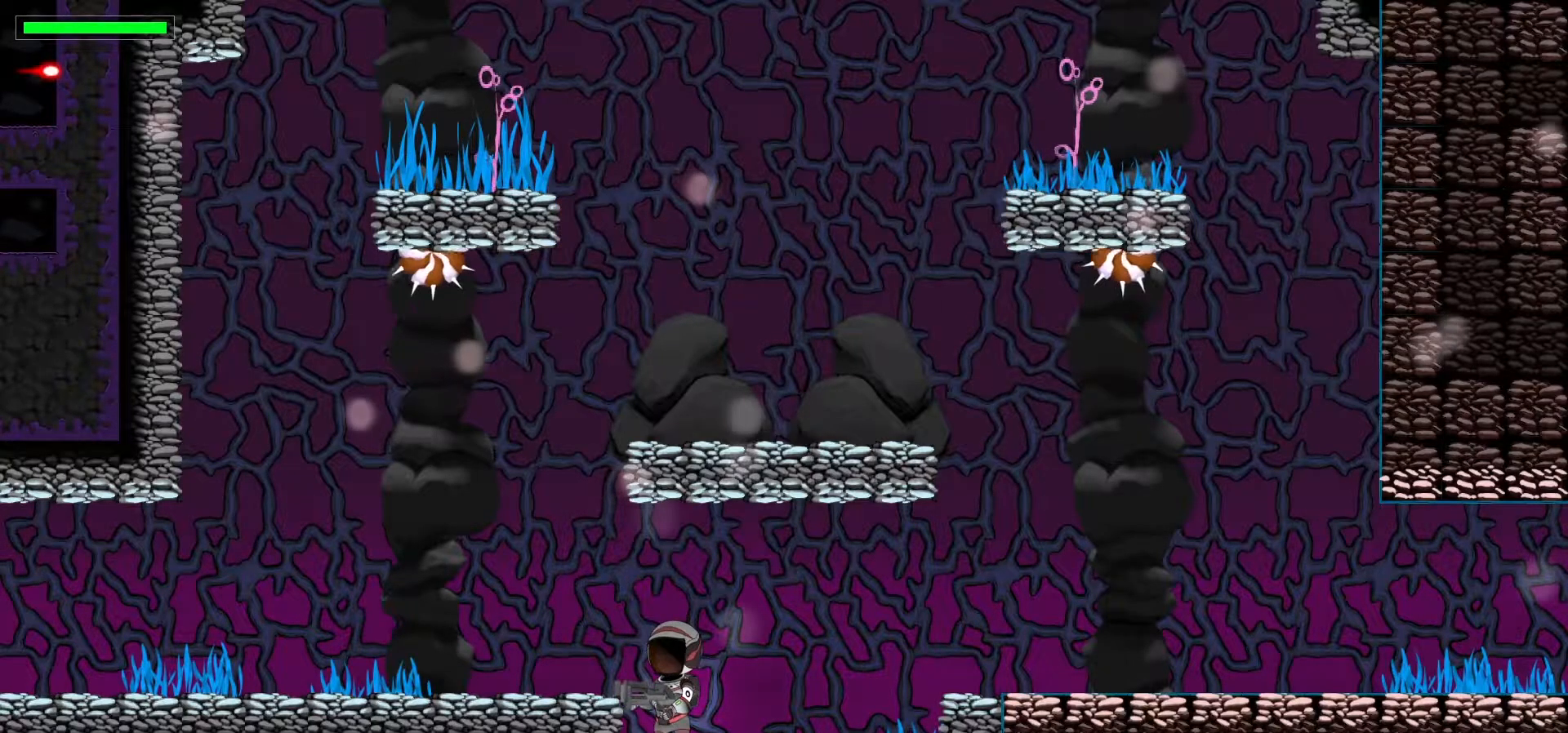
{"keys": [], "events": [[300, "space", "down"], [467, "space", "up"]]}
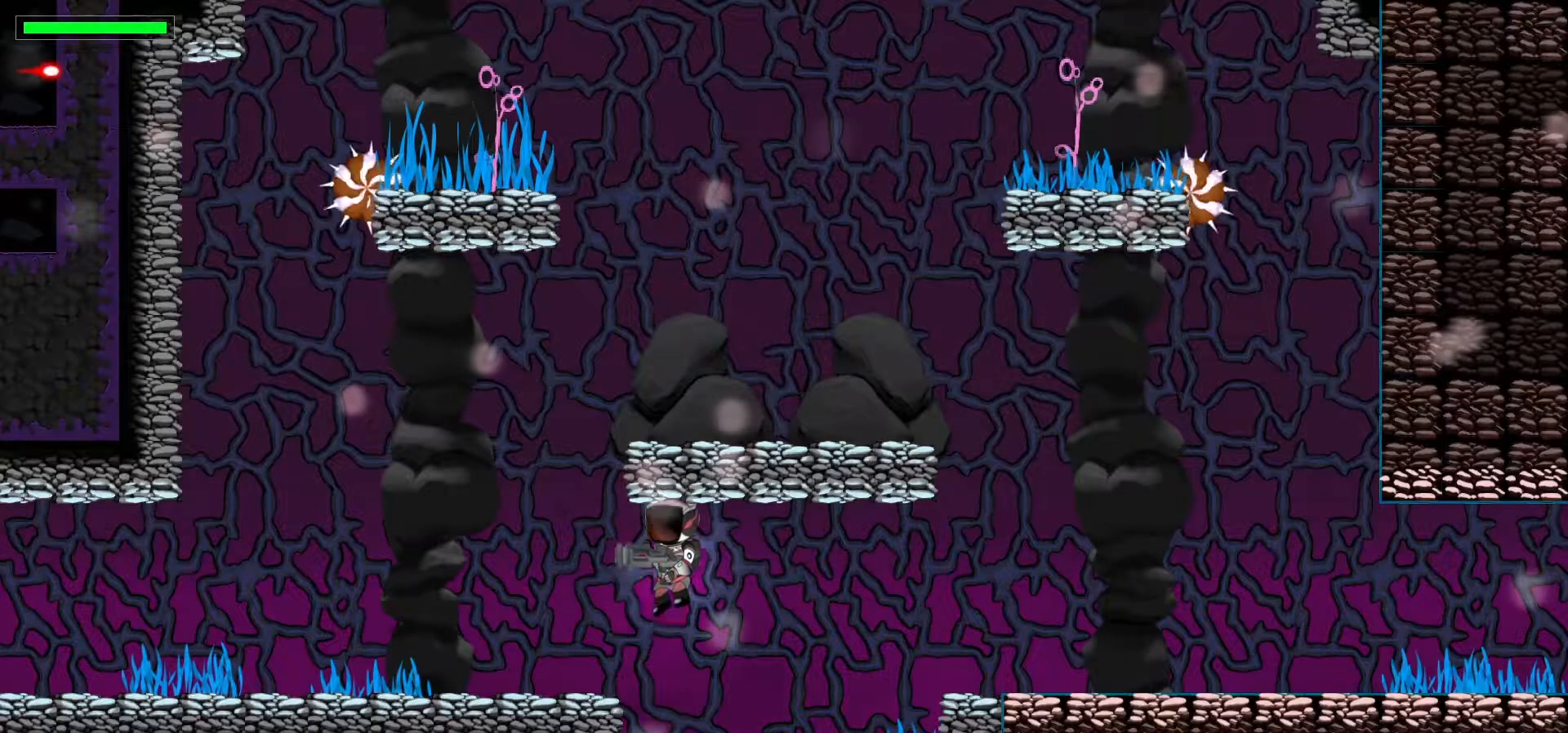
{"keys": ["left", "space"], "events": [[33, "left", "down"], [467, "space", "down"]]}
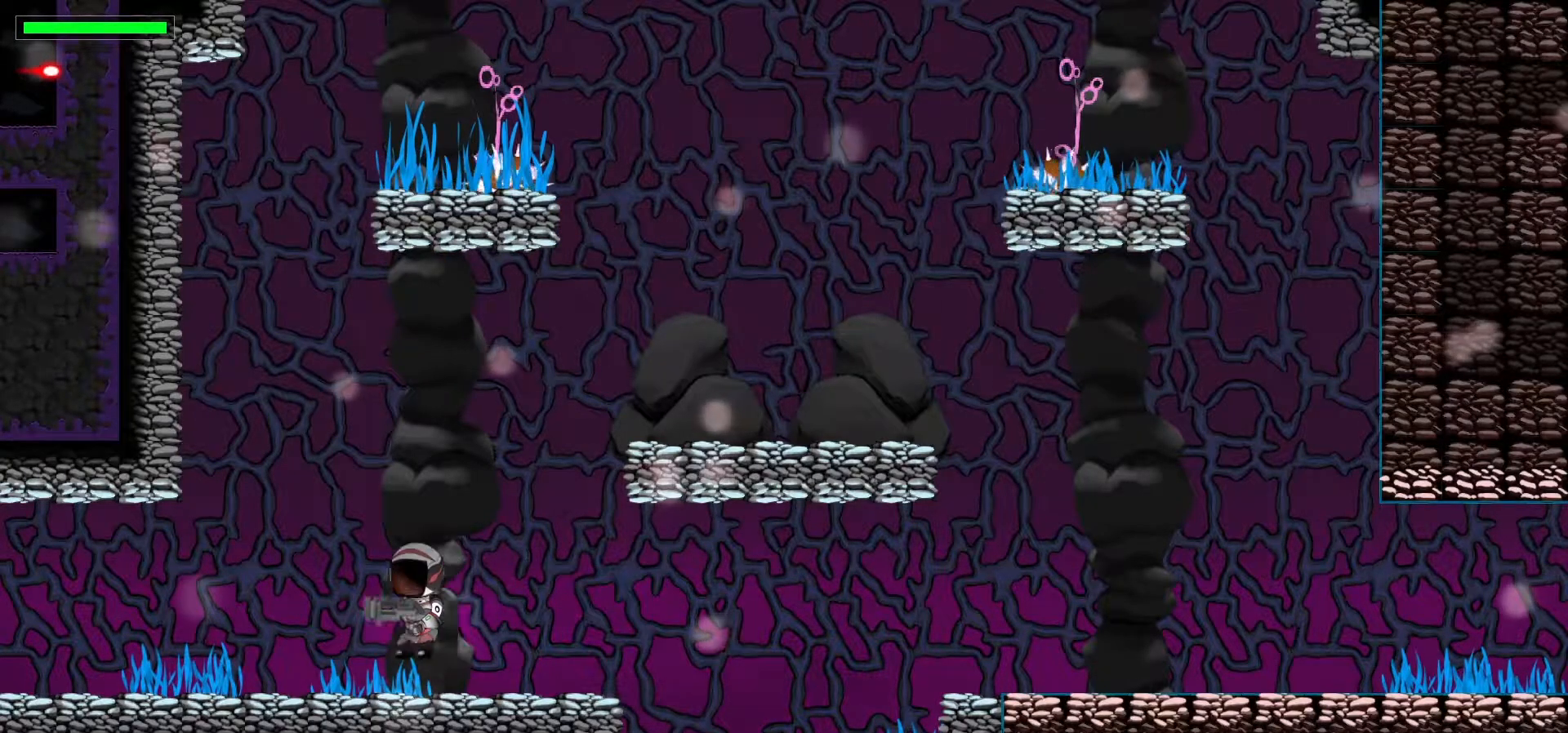
{"keys": ["left"], "events": [[33, "space", "up"]]}
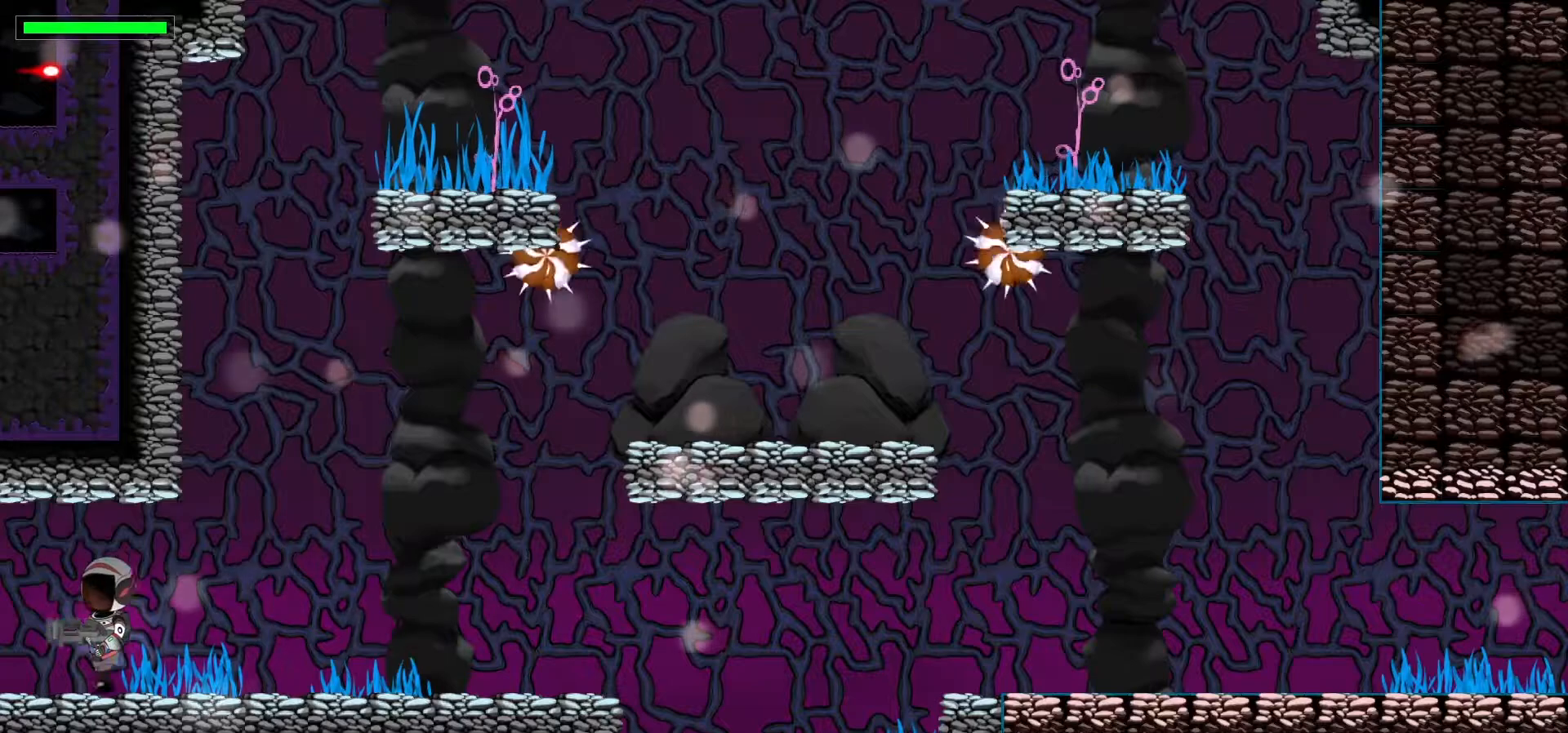
{"keys": [], "events": [[383, "left", "up"]]}
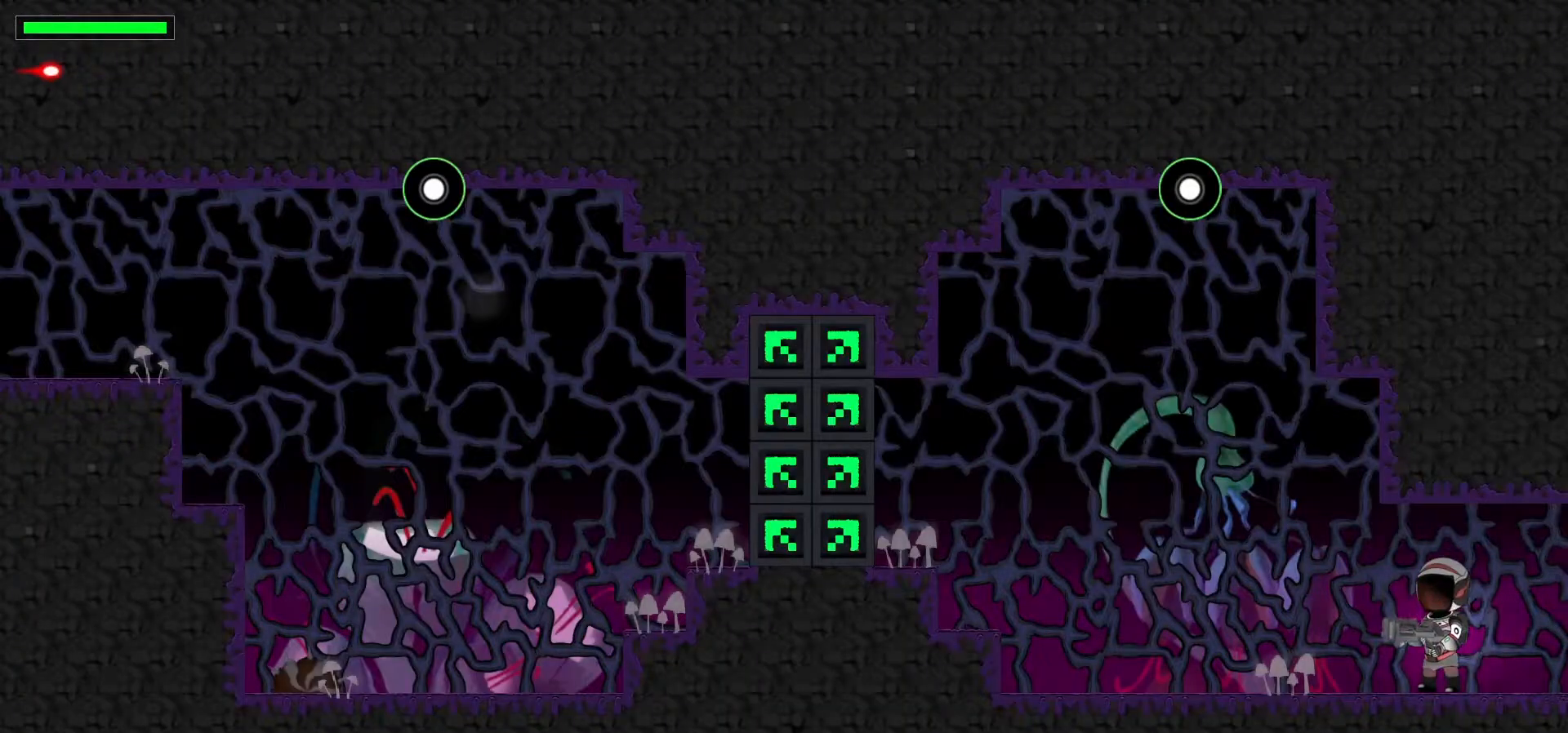
{"keys": [], "events": [[150, "left", "down"], [467, "left", "up"]]}
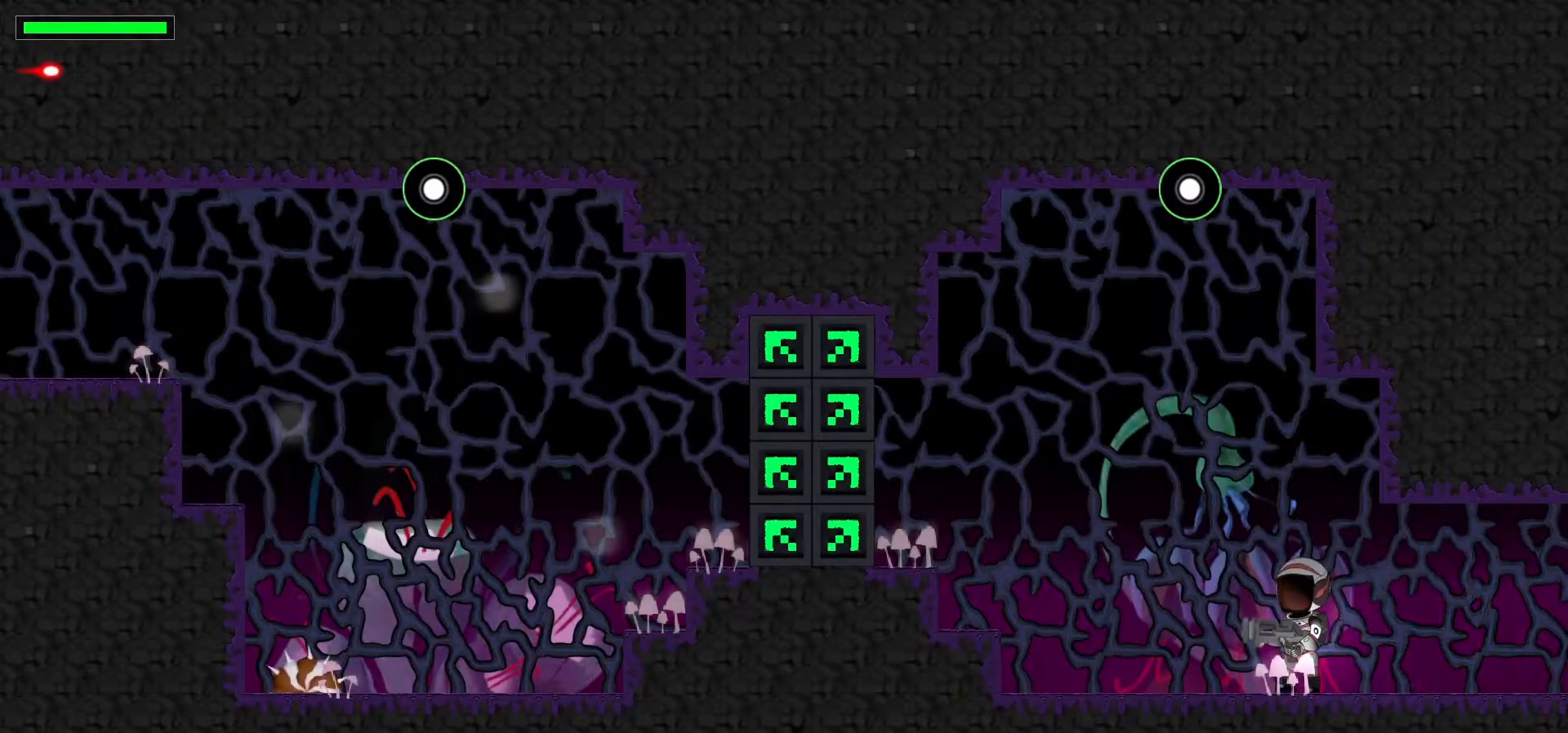
{"keys": ["up"], "events": [[133, "left", "down"], [250, "left", "up"], [467, "up", "down"]]}
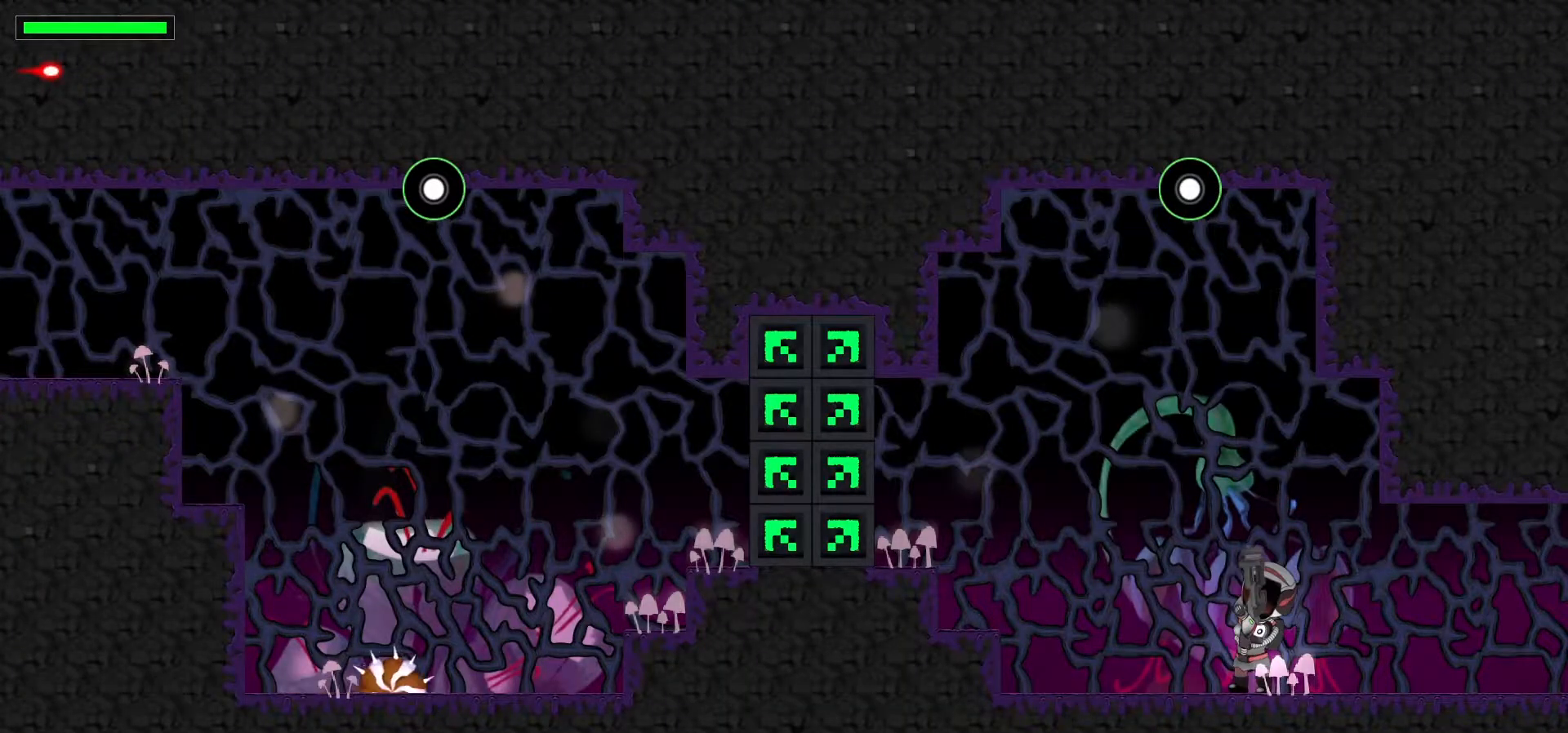
{"keys": ["up", "x"], "events": [[67, "left", "down"], [117, "up", "up"], [233, "left", "up"], [267, "up", "down"], [267, "x", "down"]]}
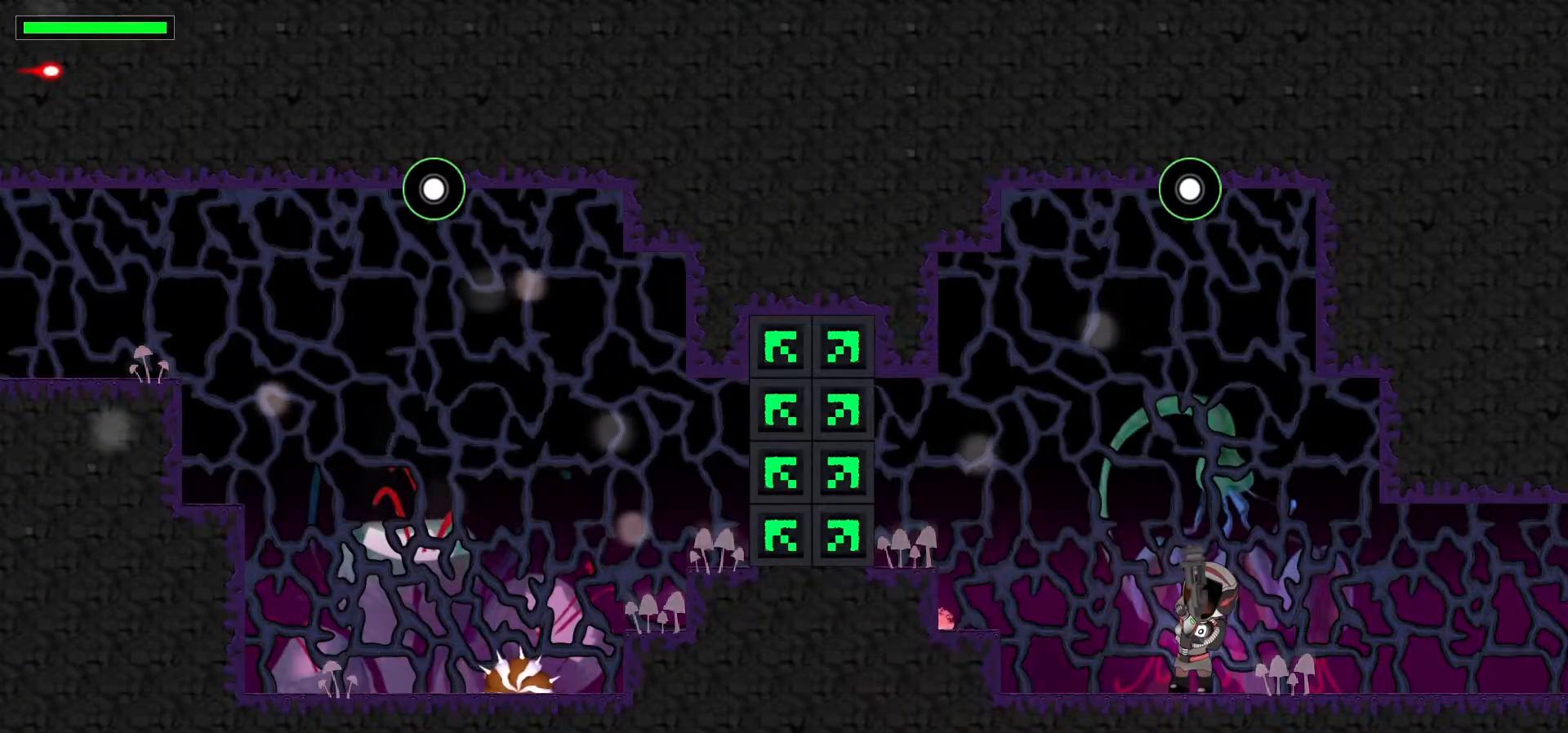
{"keys": ["up"], "events": [[117, "x", "up"], [267, "x", "down"], [433, "x", "up"]]}
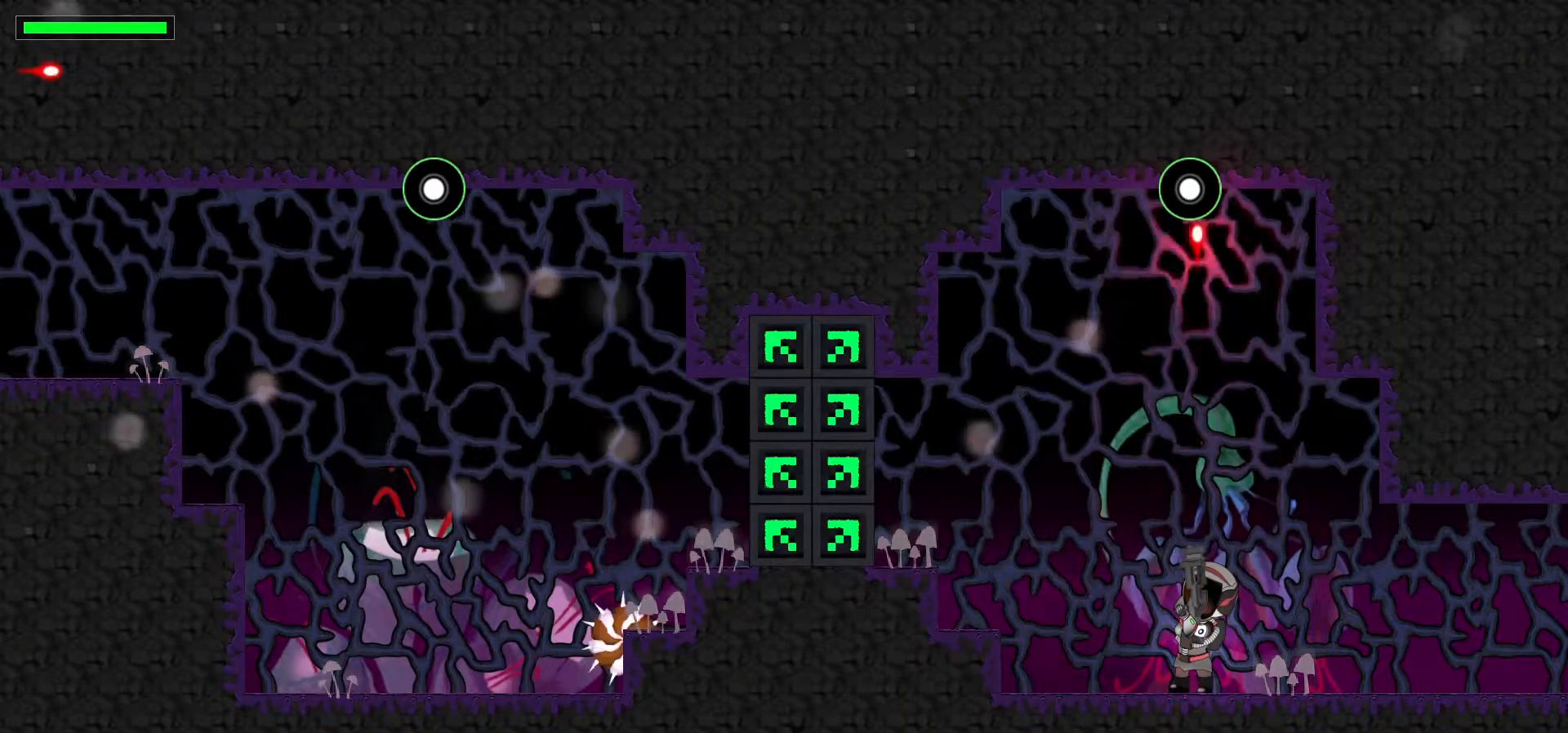
{"keys": ["left"], "events": [[333, "up", "up"], [367, "left", "down"]]}
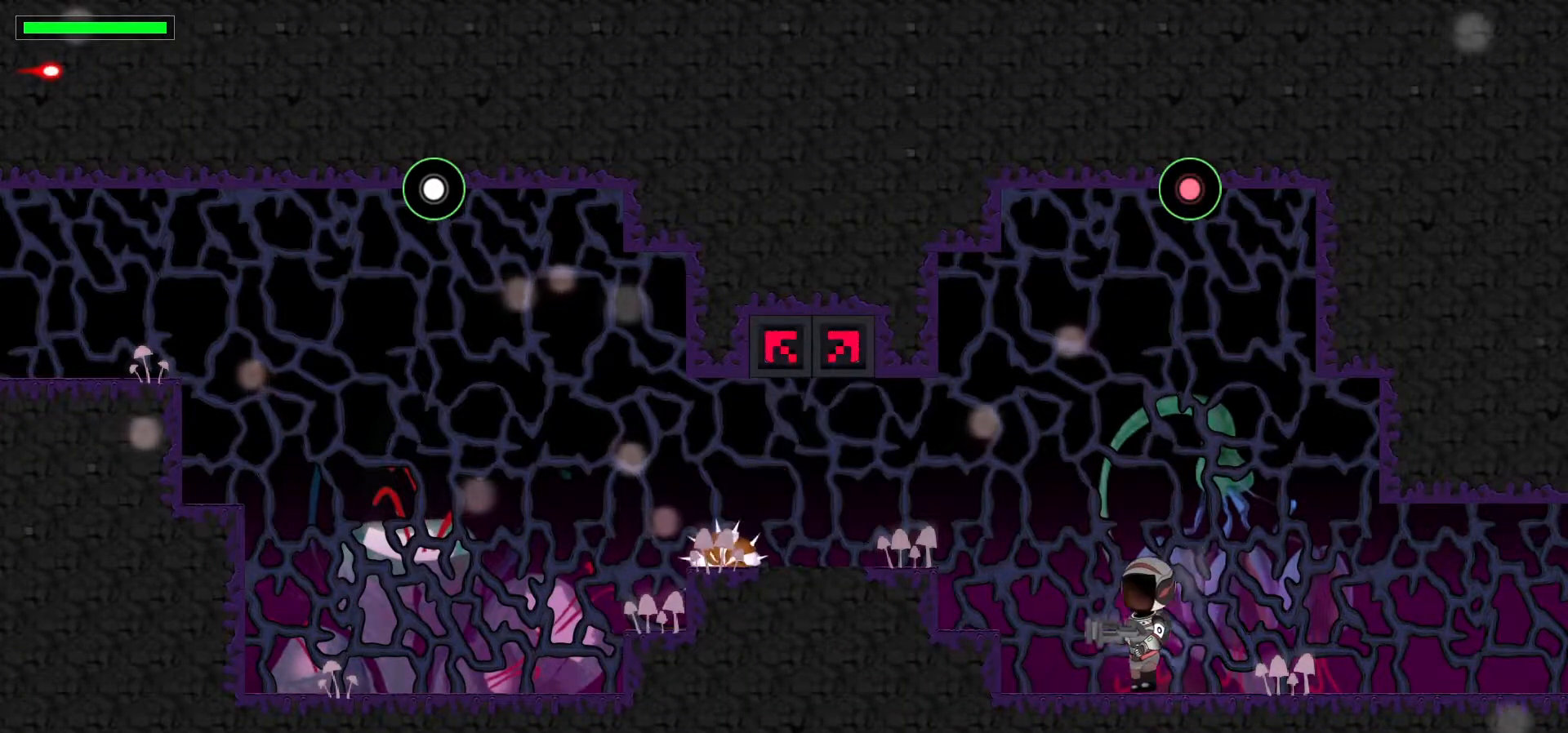
{"keys": [], "events": [[183, "up", "down"], [283, "x", "down"], [333, "up", "up"], [400, "left", "up"], [467, "x", "up"]]}
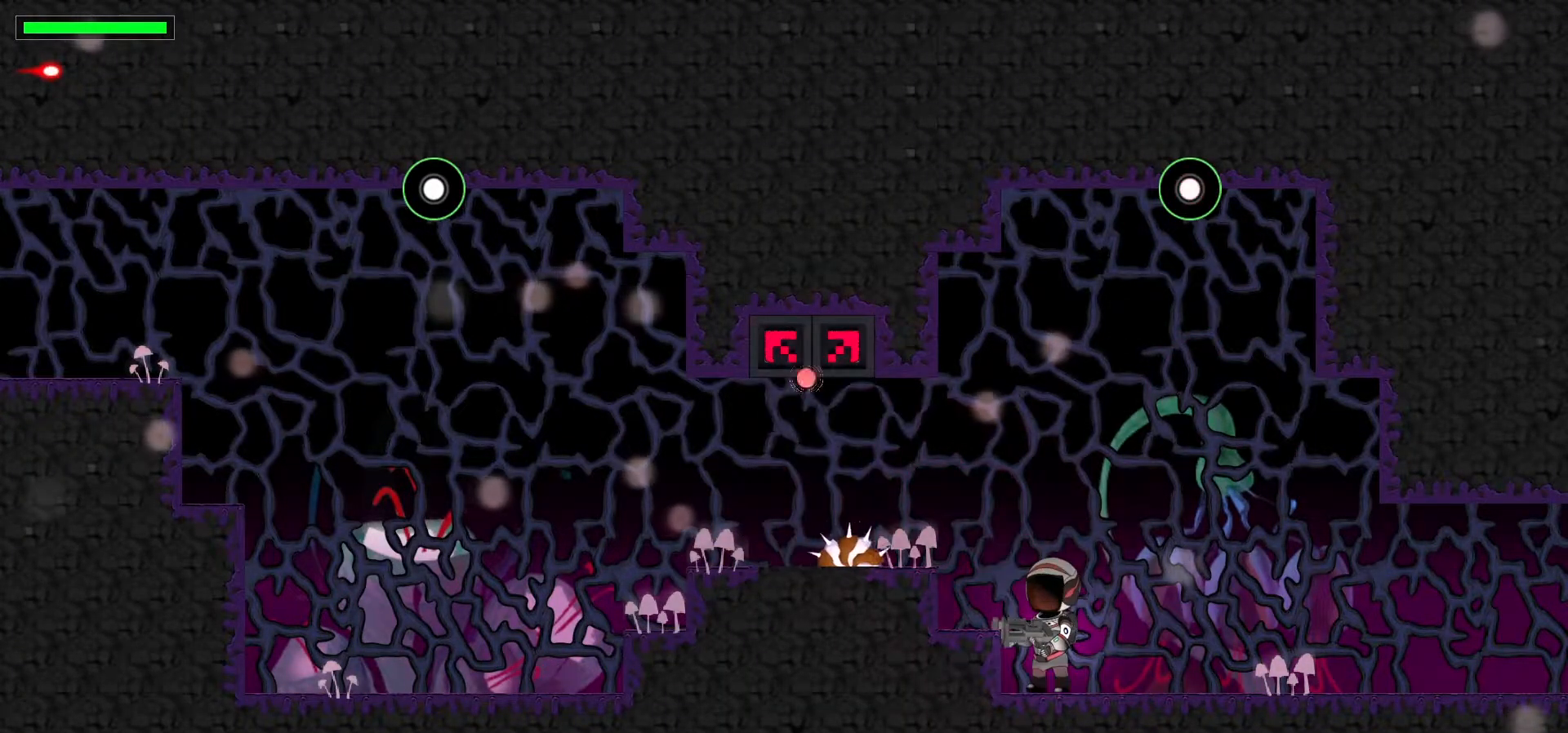
{"keys": ["right"], "events": [[167, "right", "down"]]}
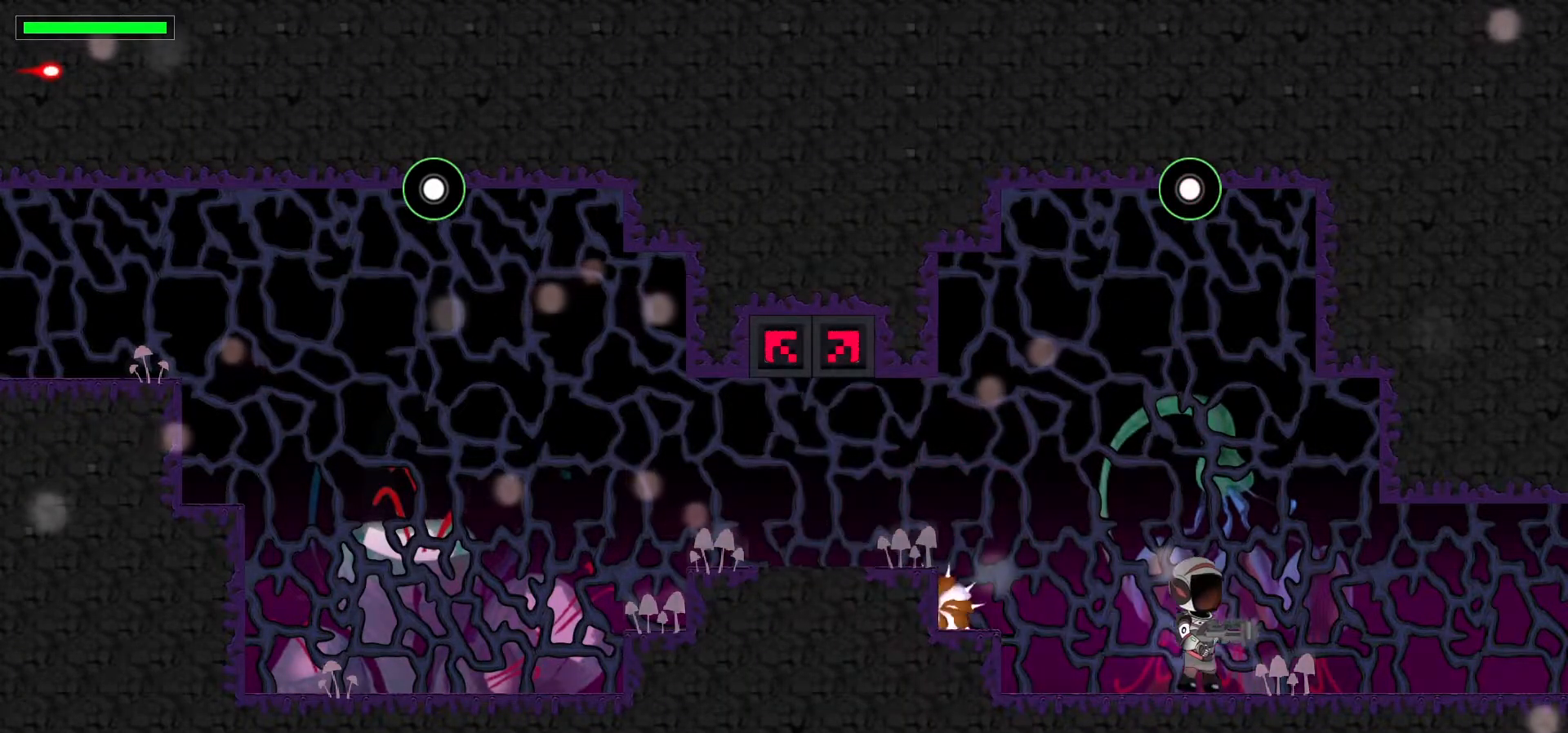
{"keys": ["x"], "events": [[217, "left", "down"], [267, "right", "up"], [367, "x", "down"], [400, "left", "up"]]}
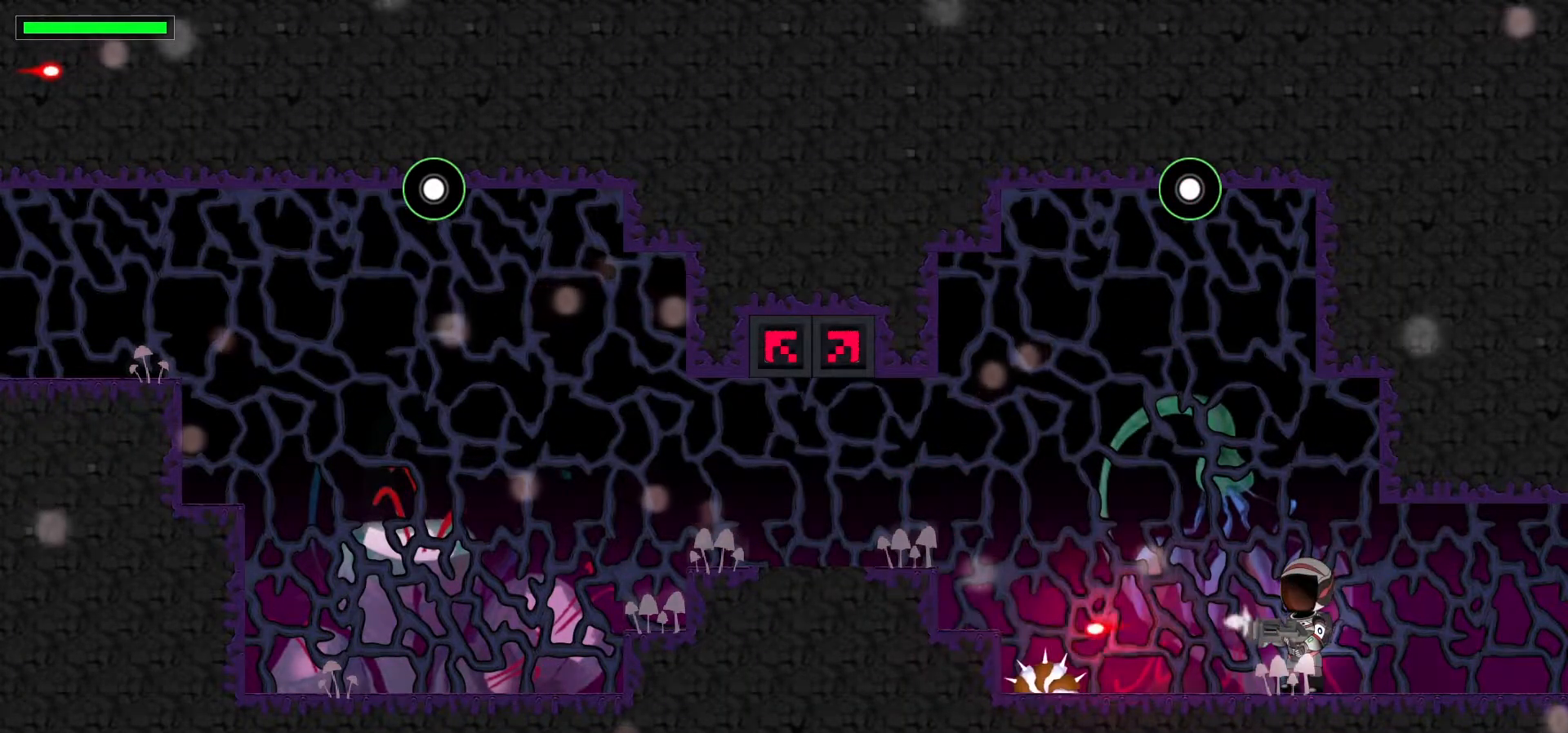
{"keys": ["down", "left", "x"], "events": [[17, "x", "up"], [133, "x", "down"], [200, "down", "down"], [250, "x", "up"], [350, "x", "down"], [383, "left", "down"]]}
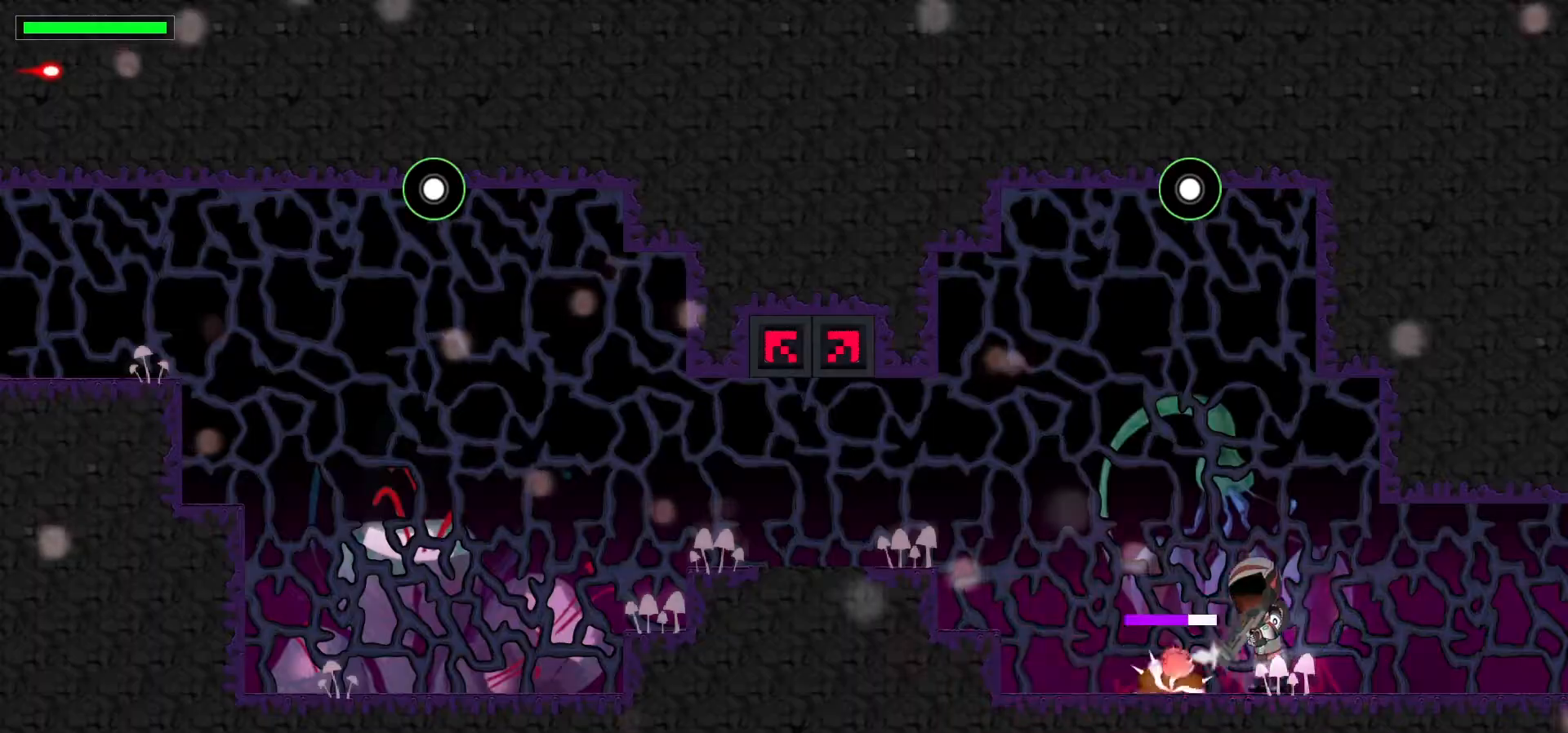
{"keys": ["left"], "events": [[33, "left", "up"], [33, "x", "up"], [50, "down", "up"], [150, "x", "down"], [317, "x", "up"], [367, "left", "down"]]}
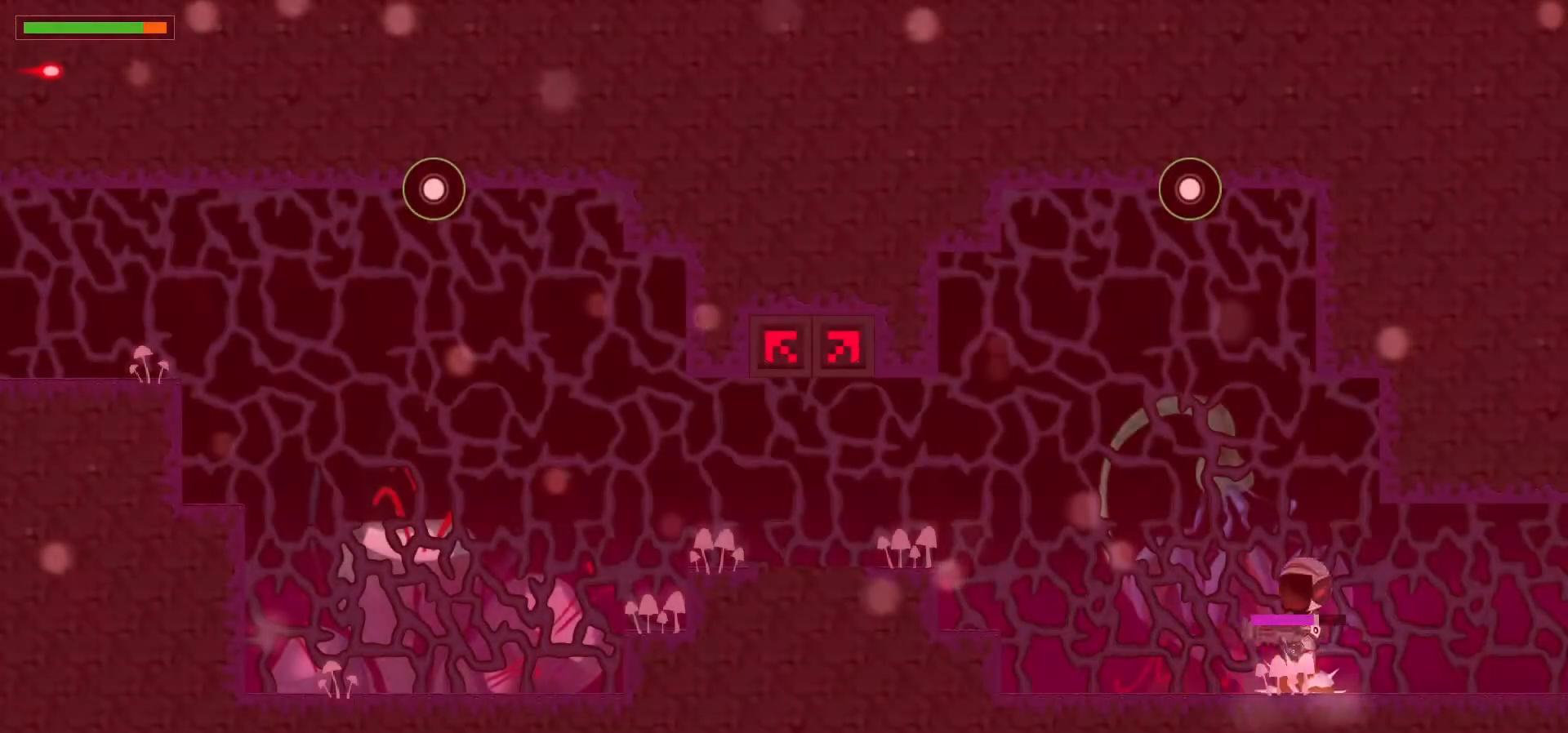
{"keys": ["down", "right", "x"], "events": [[300, "right", "down"], [333, "down", "down"], [350, "left", "up"], [350, "x", "down"]]}
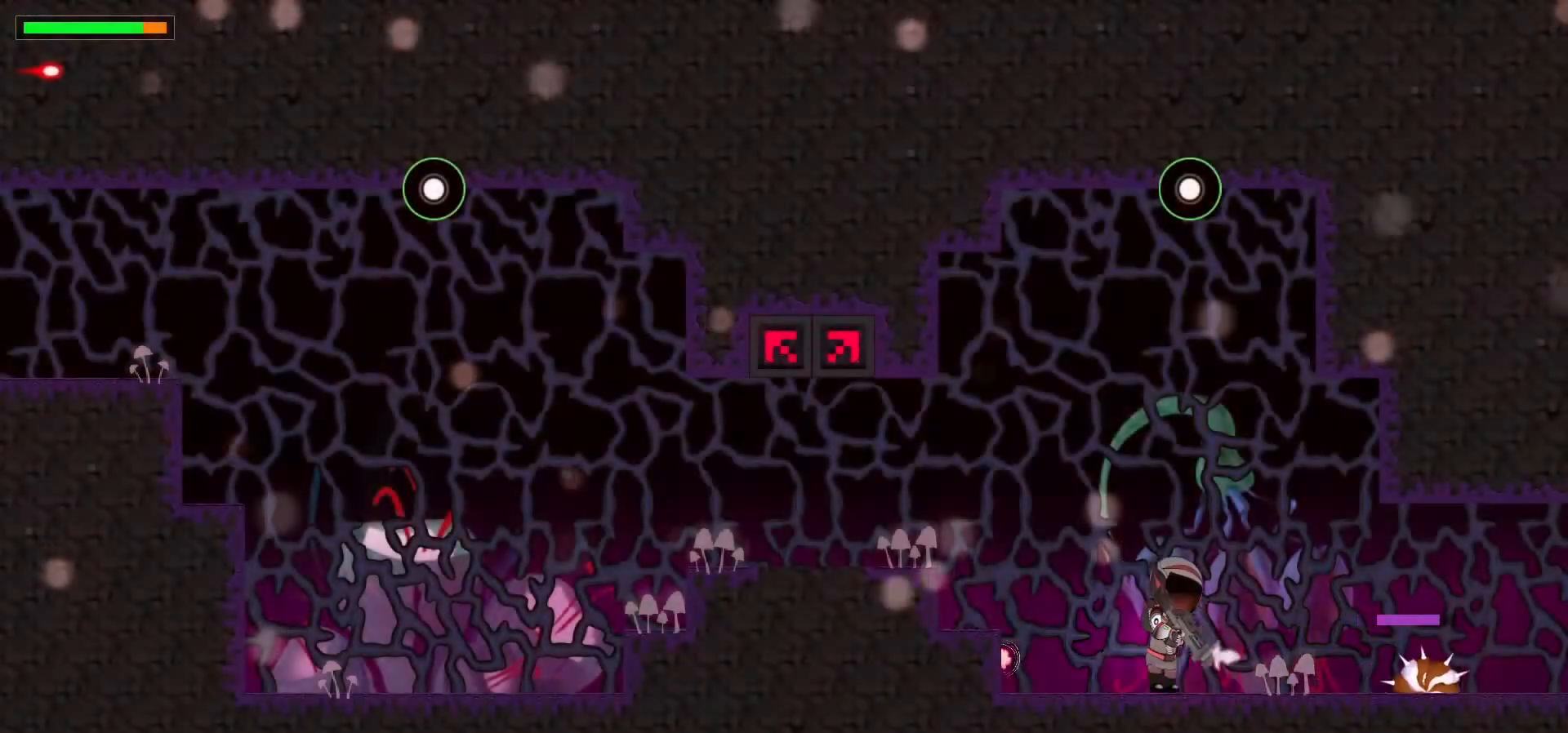
{"keys": ["down", "x"], "events": [[133, "x", "up"], [217, "x", "down"], [300, "right", "up"], [300, "x", "up"], [400, "x", "down"]]}
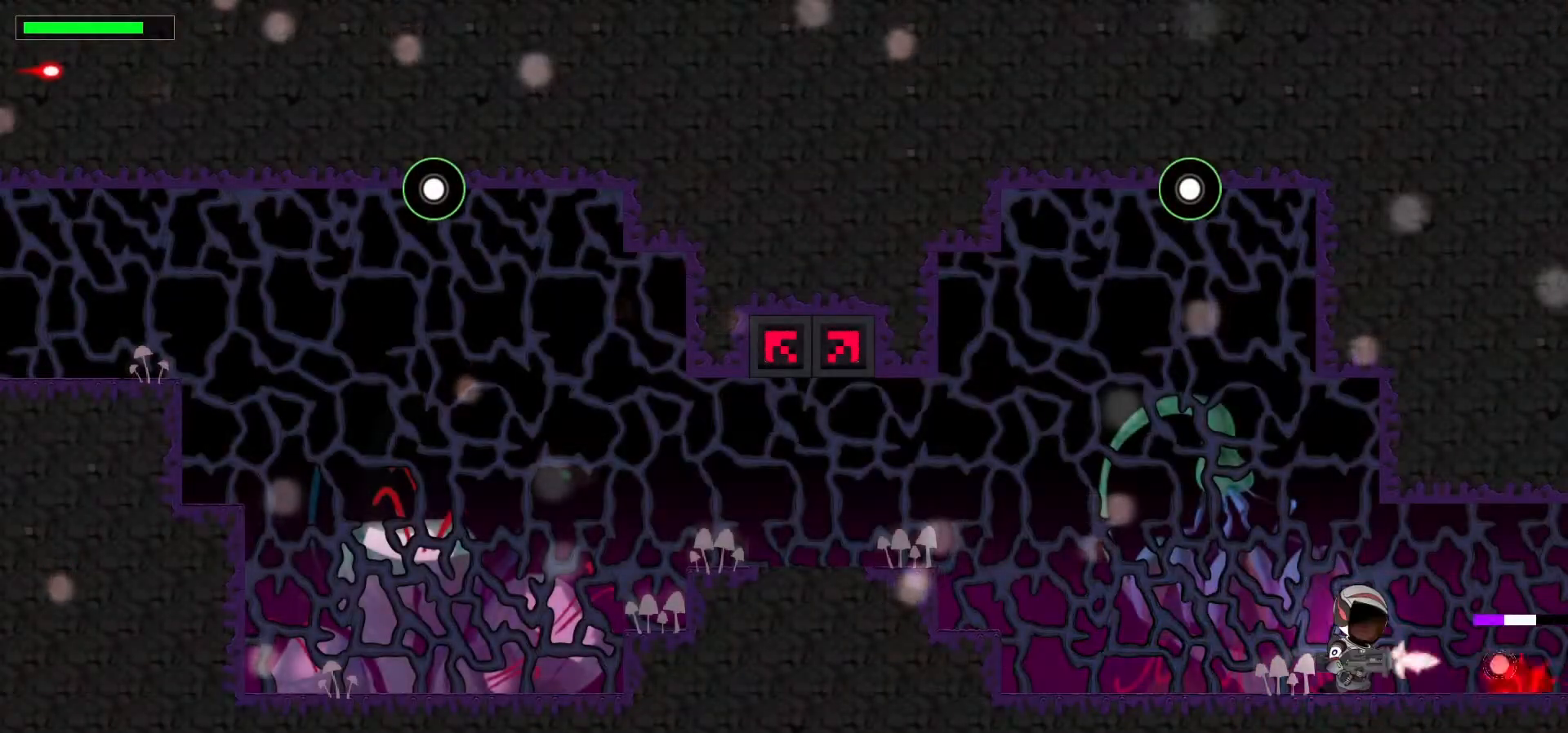
{"keys": ["down", "x"], "events": [[50, "x", "up"], [133, "x", "down"], [233, "x", "up"], [333, "x", "down"], [417, "x", "up"], [500, "x", "down"]]}
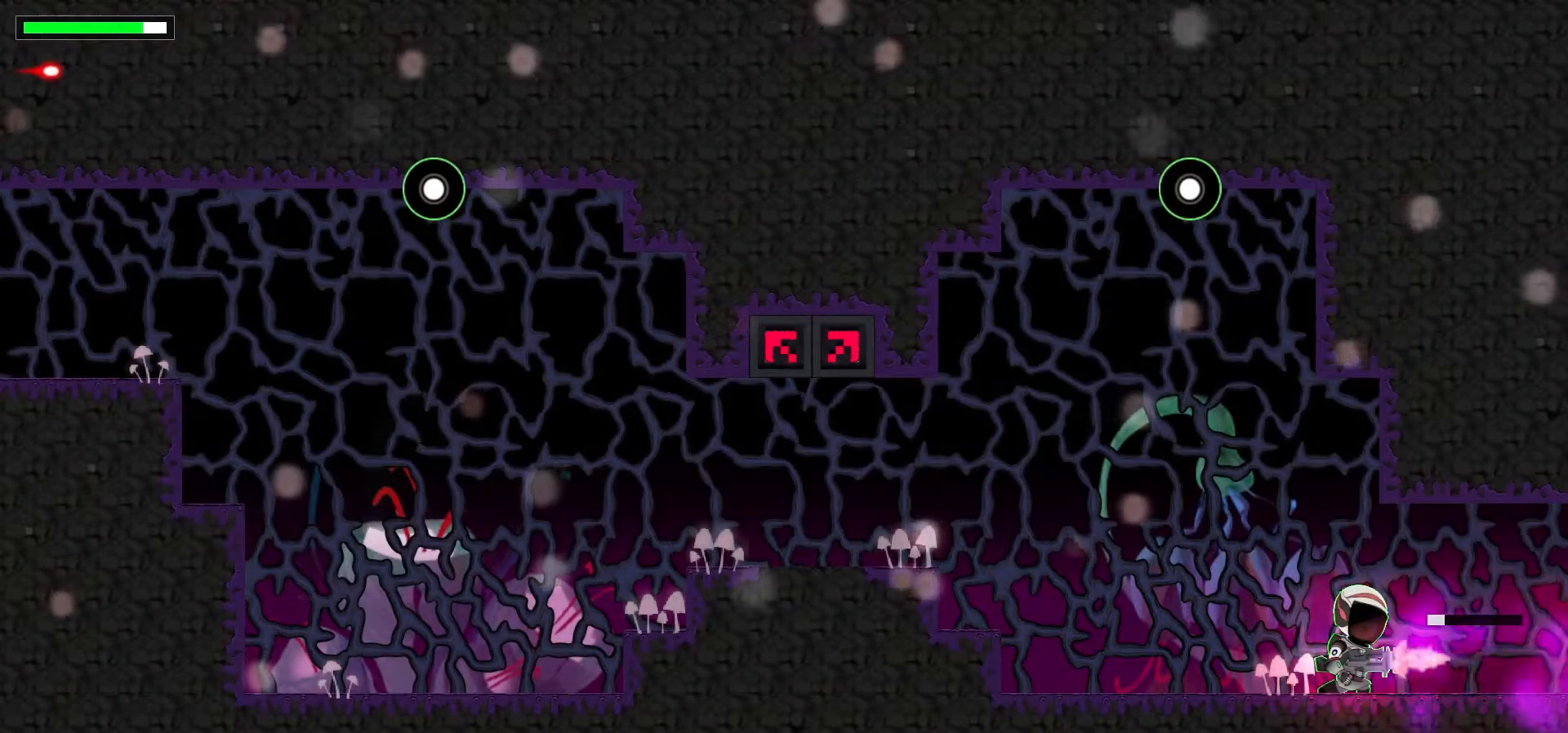
{"keys": ["left"], "events": [[67, "x", "up"], [133, "left", "down"], [200, "down", "up"]]}
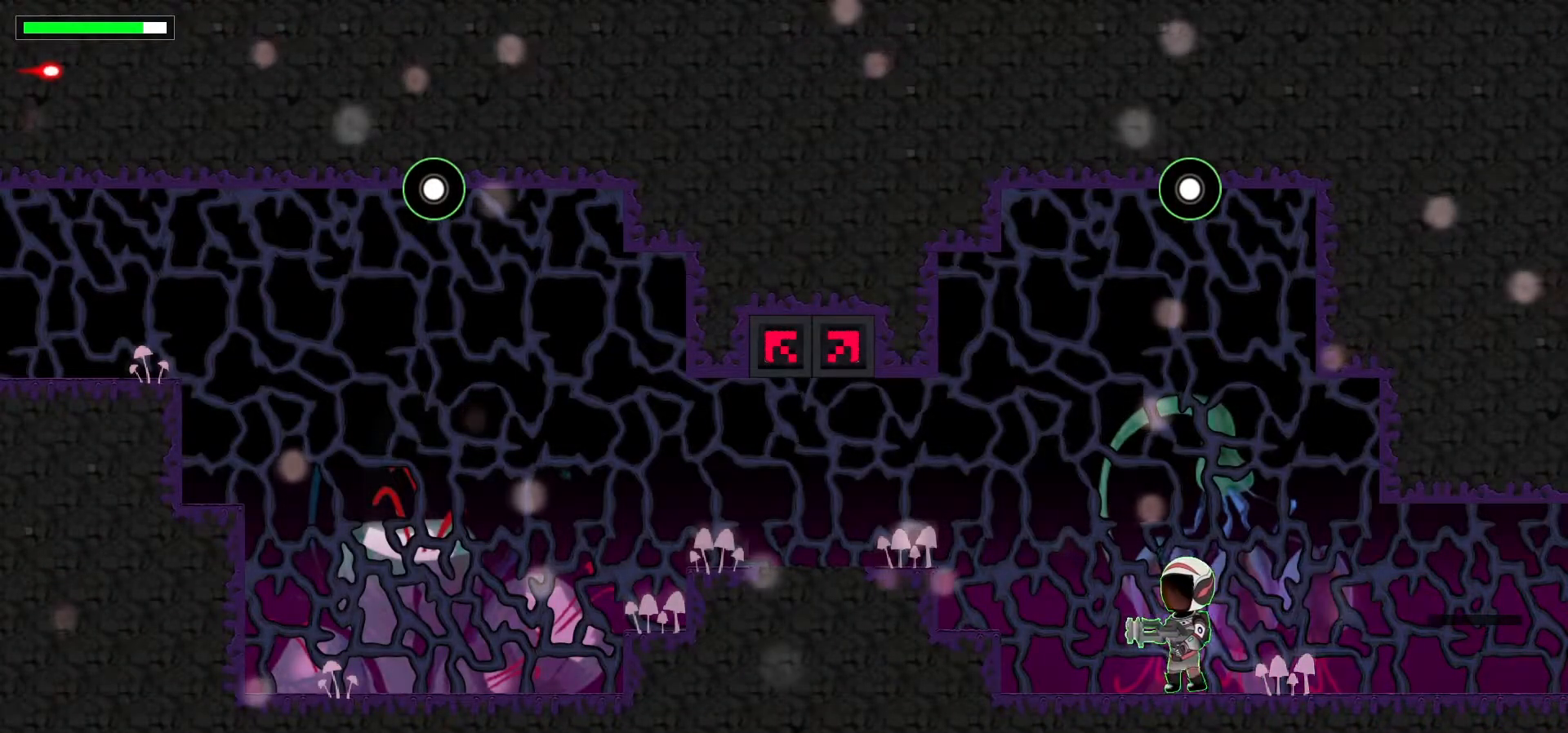
{"keys": ["left", "up"], "events": [[233, "up", "down"]]}
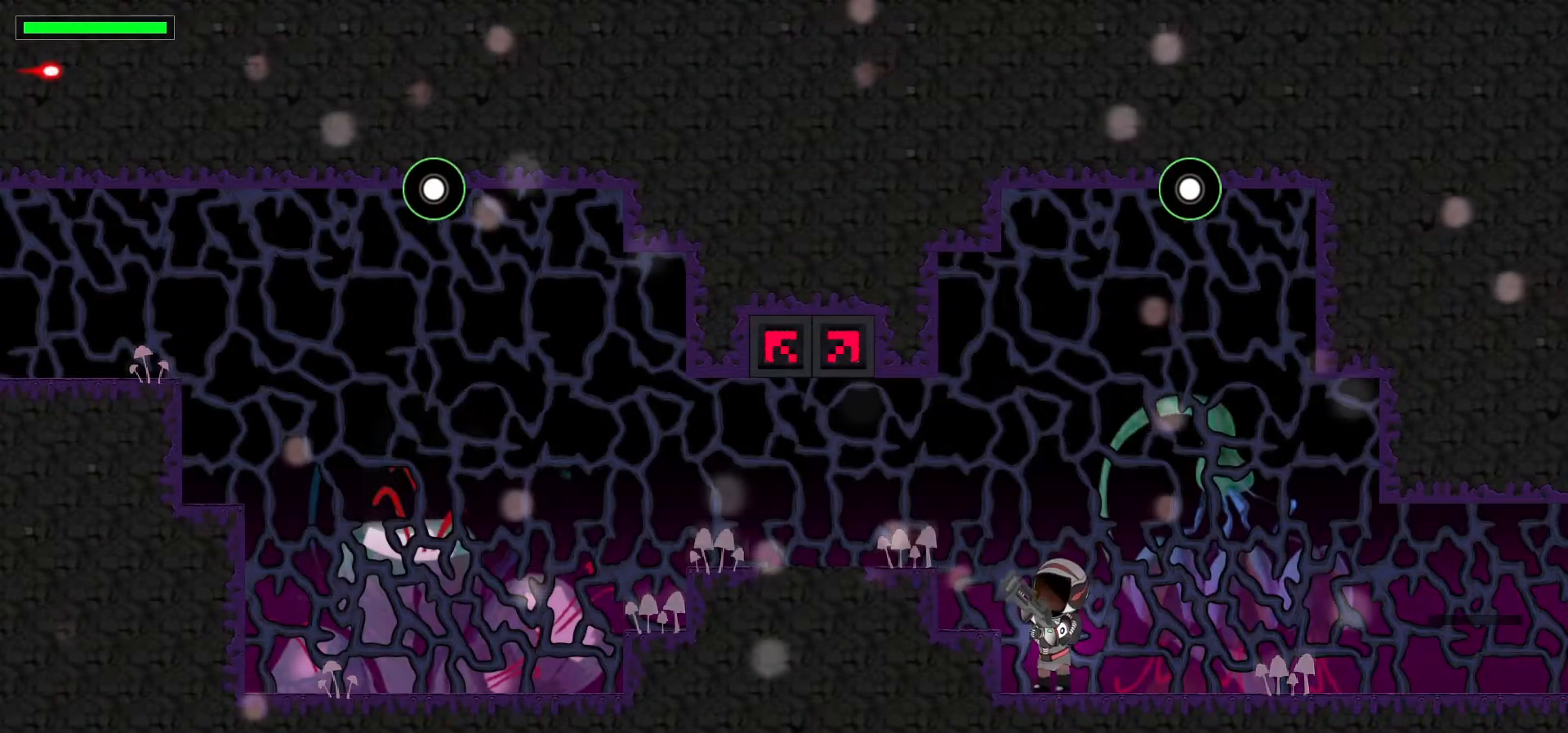
{"keys": ["left"], "events": [[117, "up", "up"], [200, "x", "down"], [367, "x", "up"]]}
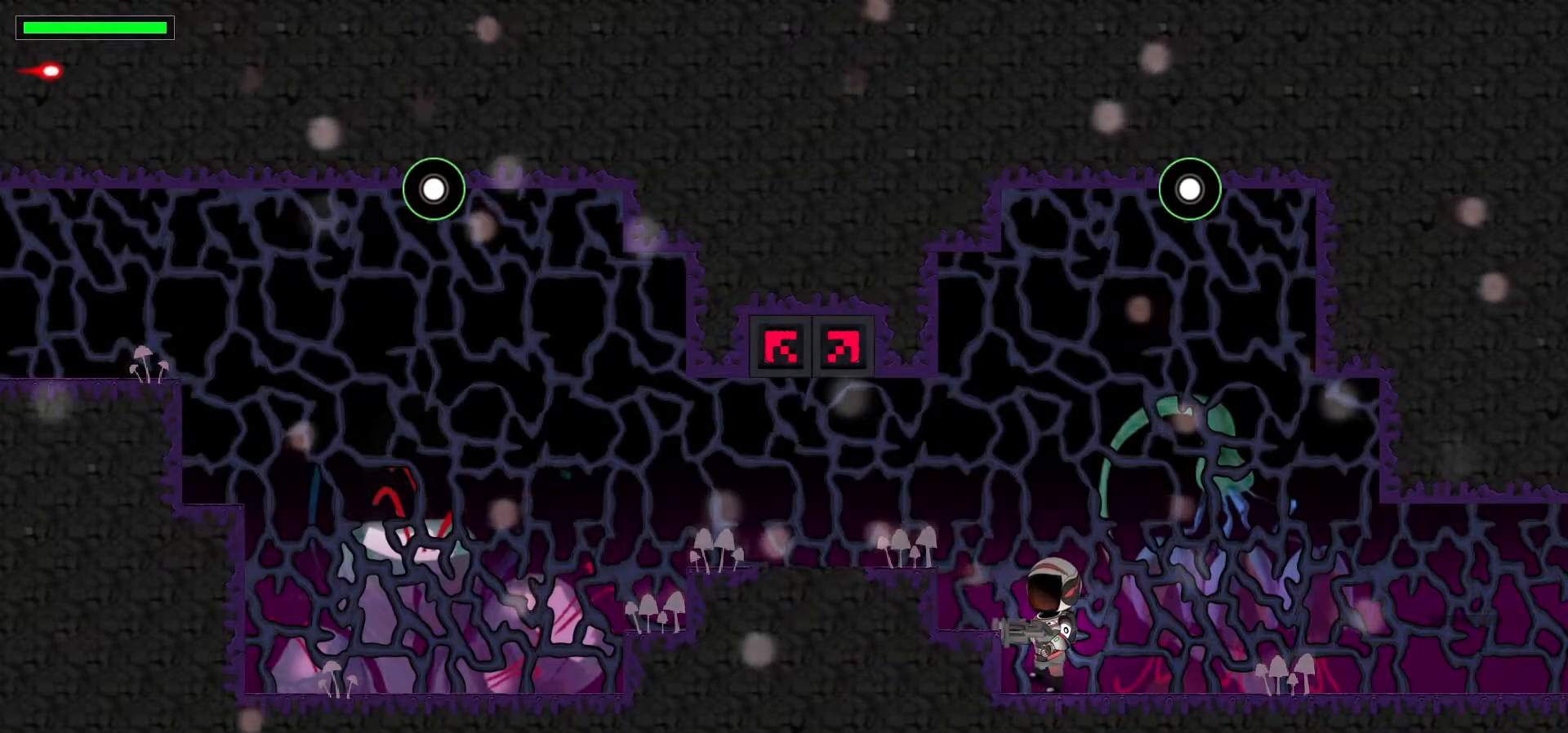
{"keys": ["left"], "events": [[317, "space", "down"], [500, "space", "up"]]}
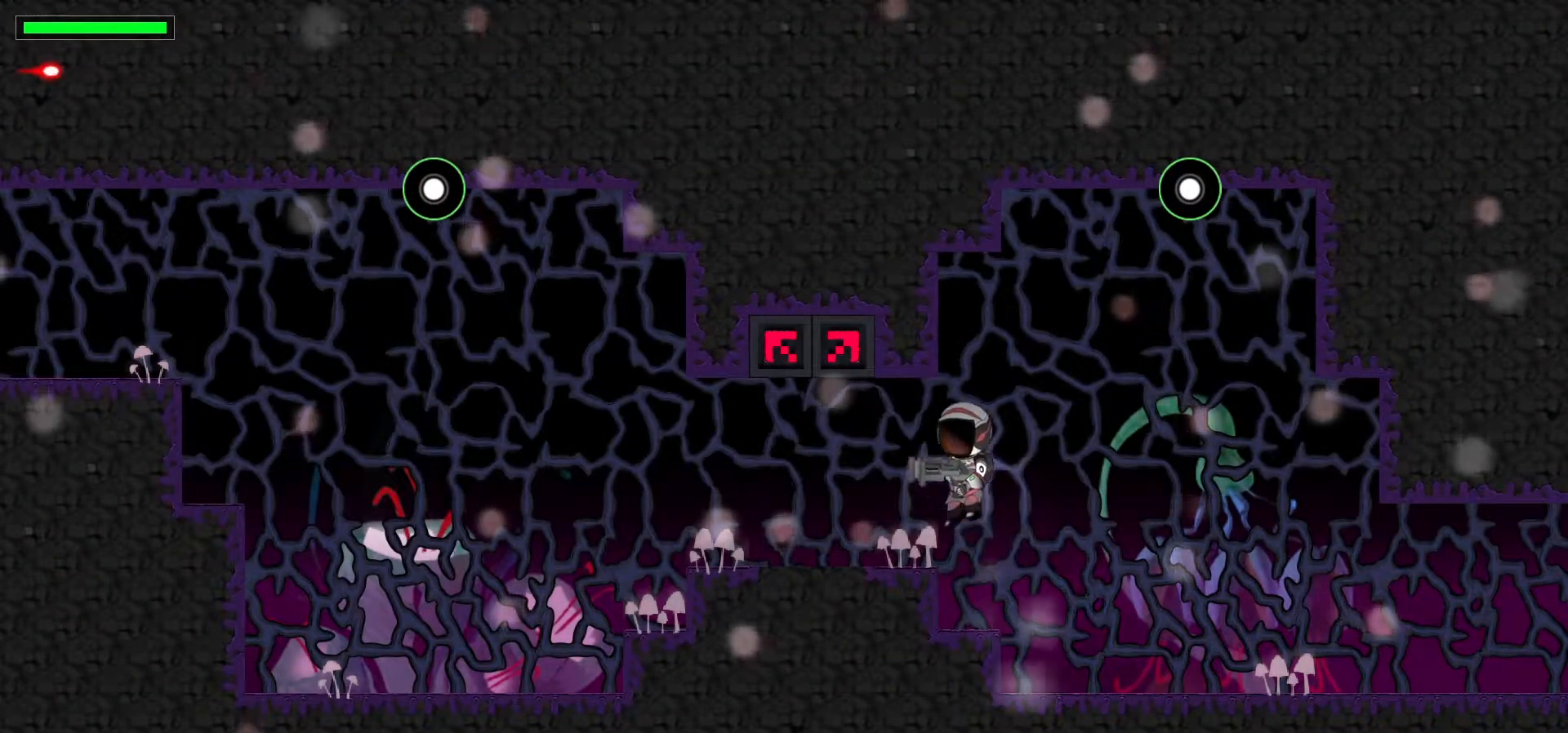
{"keys": ["left"], "events": [[300, "up", "down"], [500, "up", "up"]]}
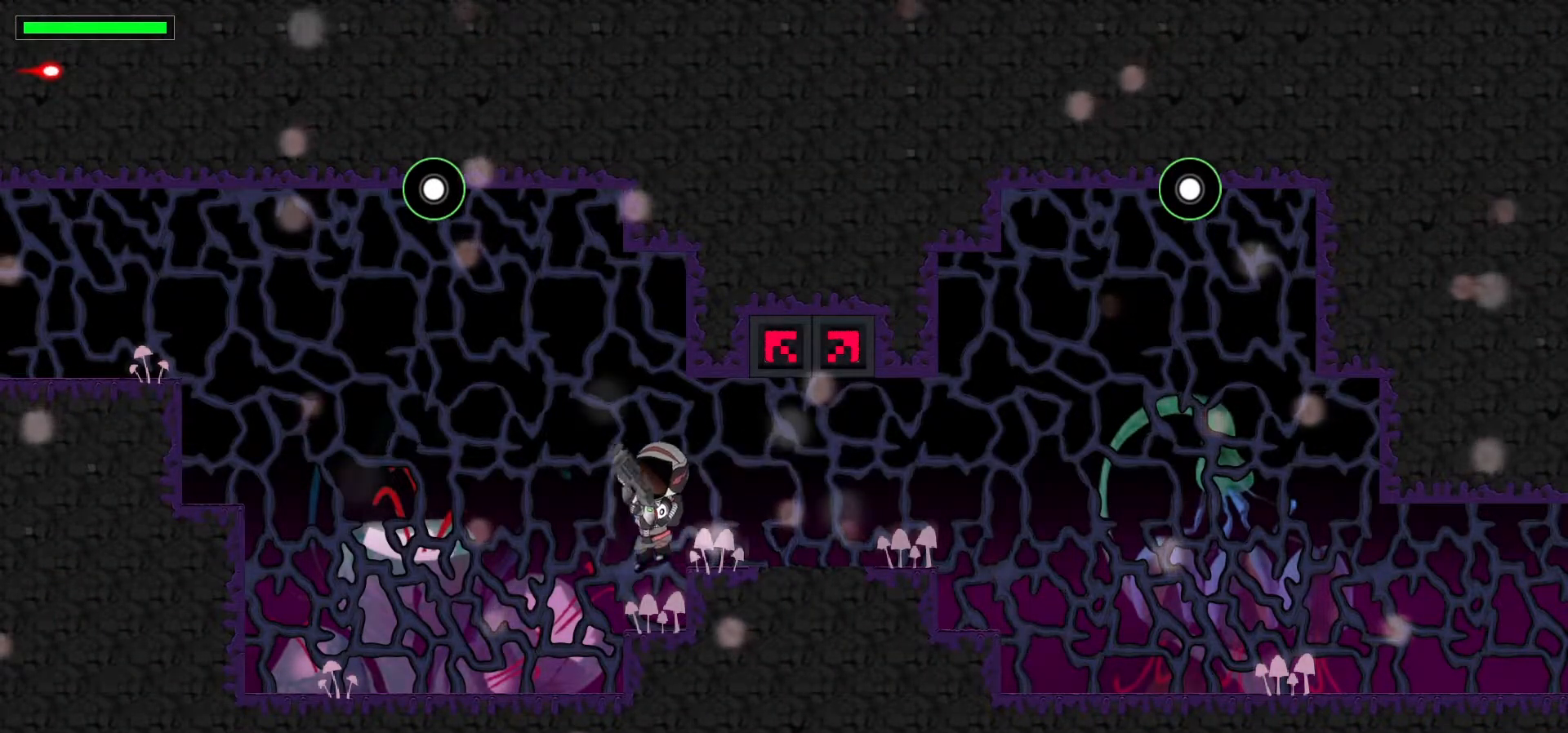
{"keys": ["left", "up"], "events": [[333, "up", "down"]]}